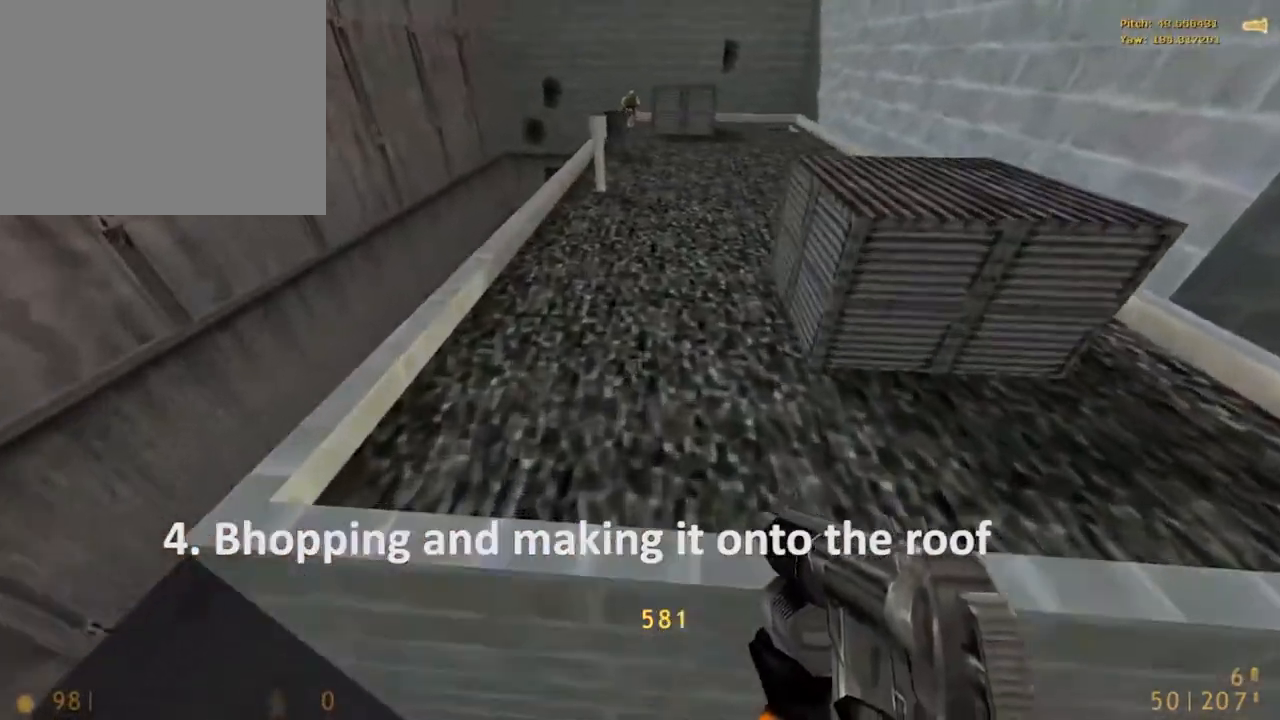
Gameplay with keyboard and mouse; each line is a JSON object with the keys and mouse buttons held at the frame after it. "events" lists presses ("down") and releases ("up") of "1", "2", "3", "4", "5", "a", "alt", "c", "caps_lock", "d", "e", "f", "g", "q", "r", "s", "shift", "space", "t", "tab", "v", "w", "x", "z", "mouse_left", "mouse_middle", "mouse_right", "mouse_mb4", "mouse_mb5", "mouse_wheel_up" and "mouse_wheel_down" between this image and that frame as [ms after this image, input, new state], when the widget could be followed in between. "mouse_left", "mouse_middle", "mouse_right", "mouse_mb4", "mouse_mb5", "mouse_wheel_up", "mouse_wheel_down" = the "left", "middle", "right", "mb4", "mb5", "wheel_up", "wheel_down" buttons of the "mouse" list. No other keys are recorded. Mouse movement is not recorded.
{"keys": ["w"], "mouse": ["wheel_down"]}
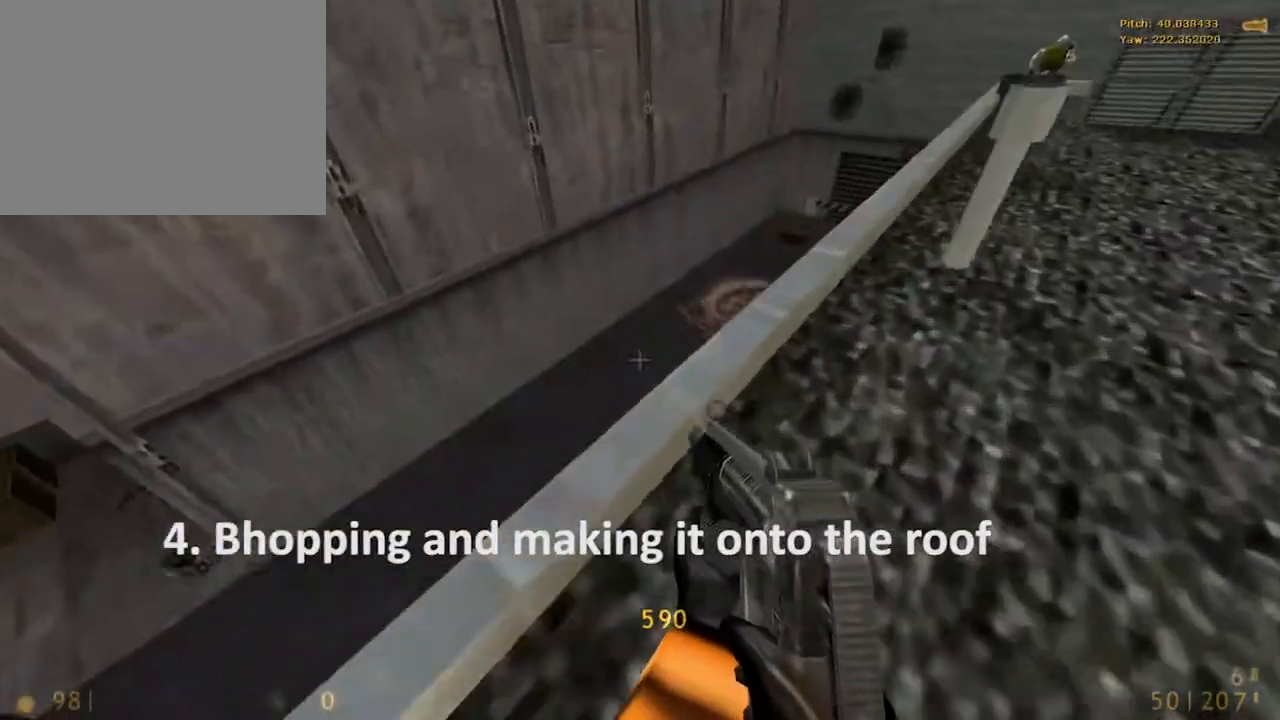
{"keys": ["w"], "mouse": ["wheel_down"], "events": [[17, "r", "down"], [17, "w", "up"], [117, "mouse_wheel_down", "up"], [300, "mouse_wheel_down", "down"], [300, "r", "up"], [300, "w", "down"]]}
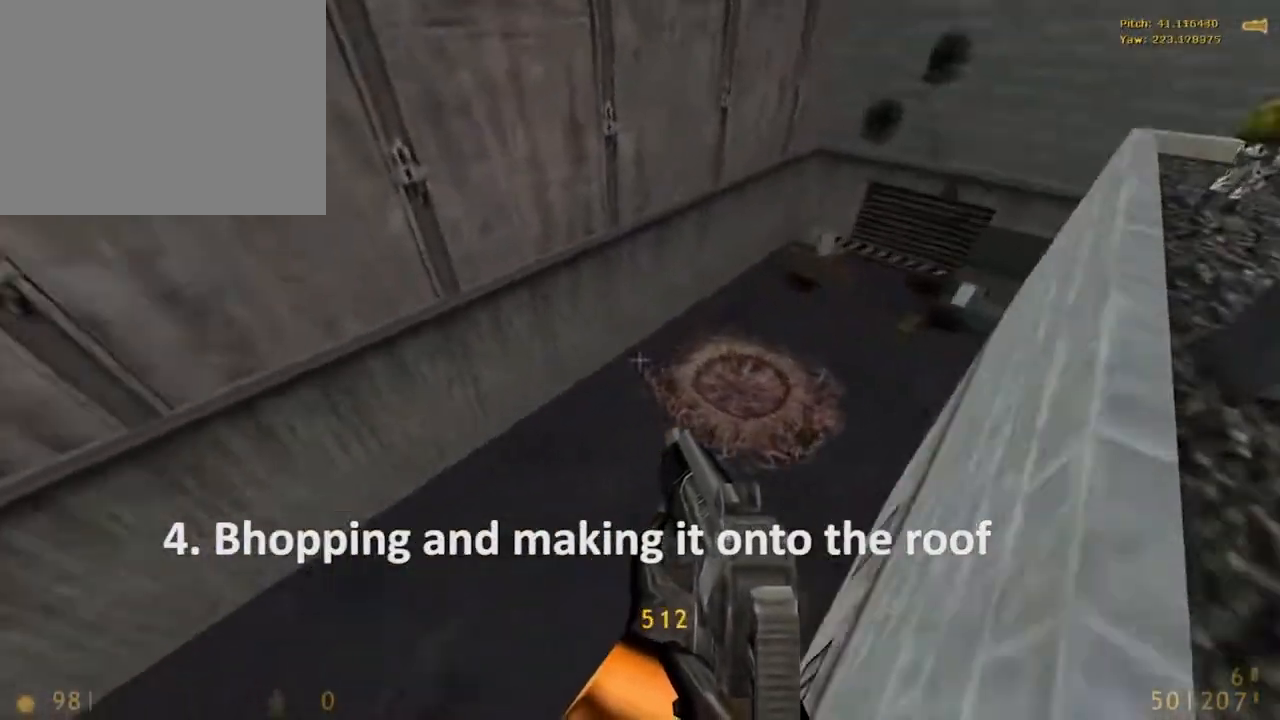
{"keys": ["r"], "mouse": [], "events": [[217, "mouse_wheel_down", "up"], [217, "r", "down"], [217, "w", "up"]]}
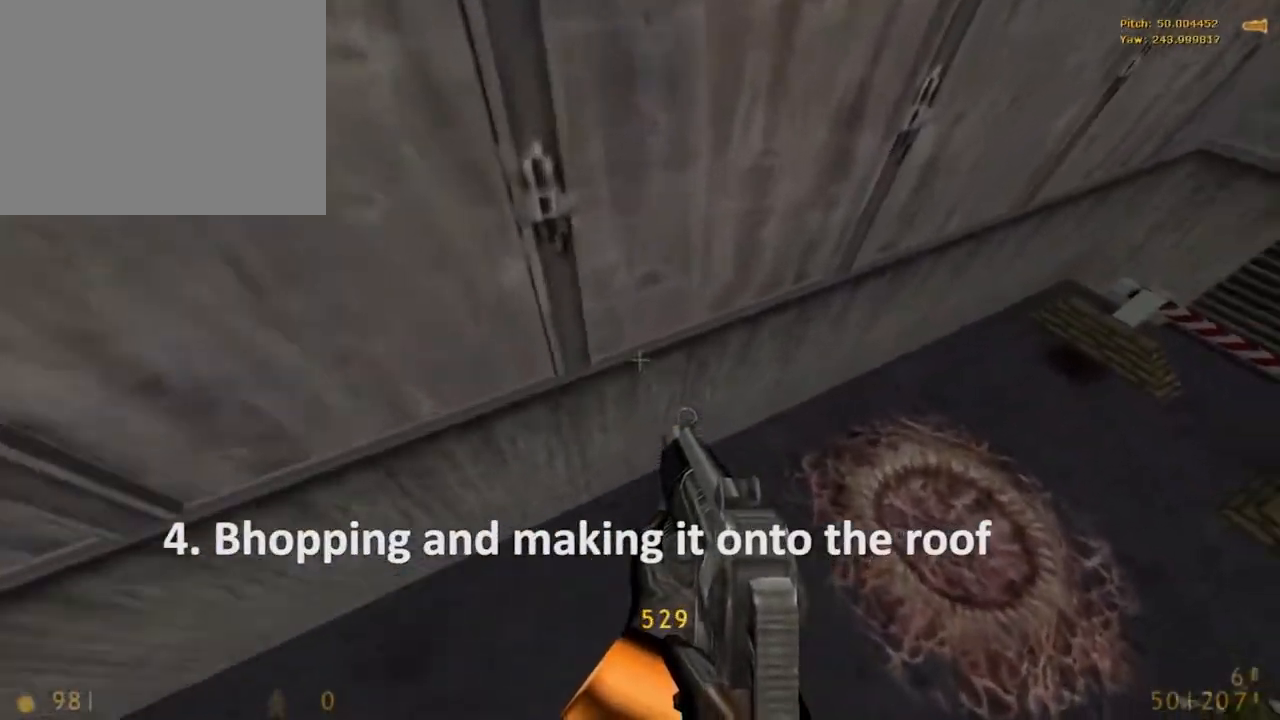
{"keys": ["r"], "mouse": [], "events": []}
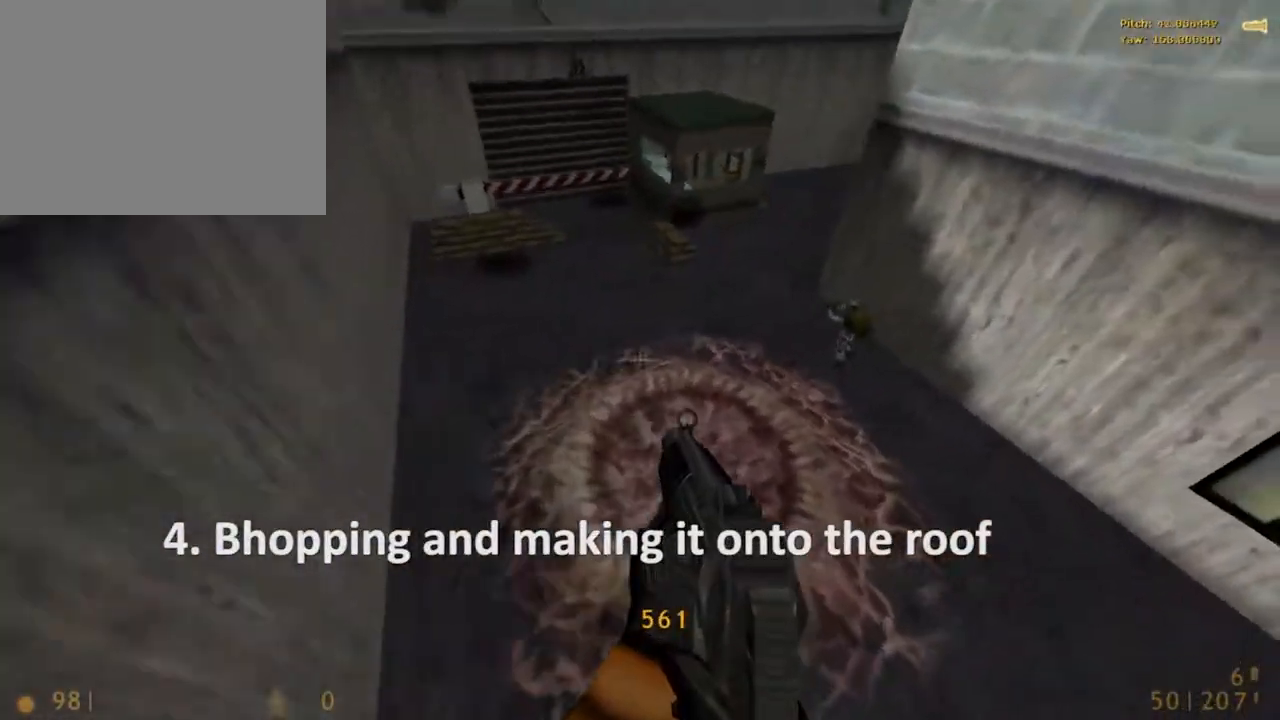
{"keys": ["w"], "mouse": [], "events": [[117, "space", "down"], [200, "w", "down"], [250, "r", "up"], [300, "r", "down"], [350, "r", "up"], [400, "w", "up"], [483, "space", "up"], [483, "w", "down"]]}
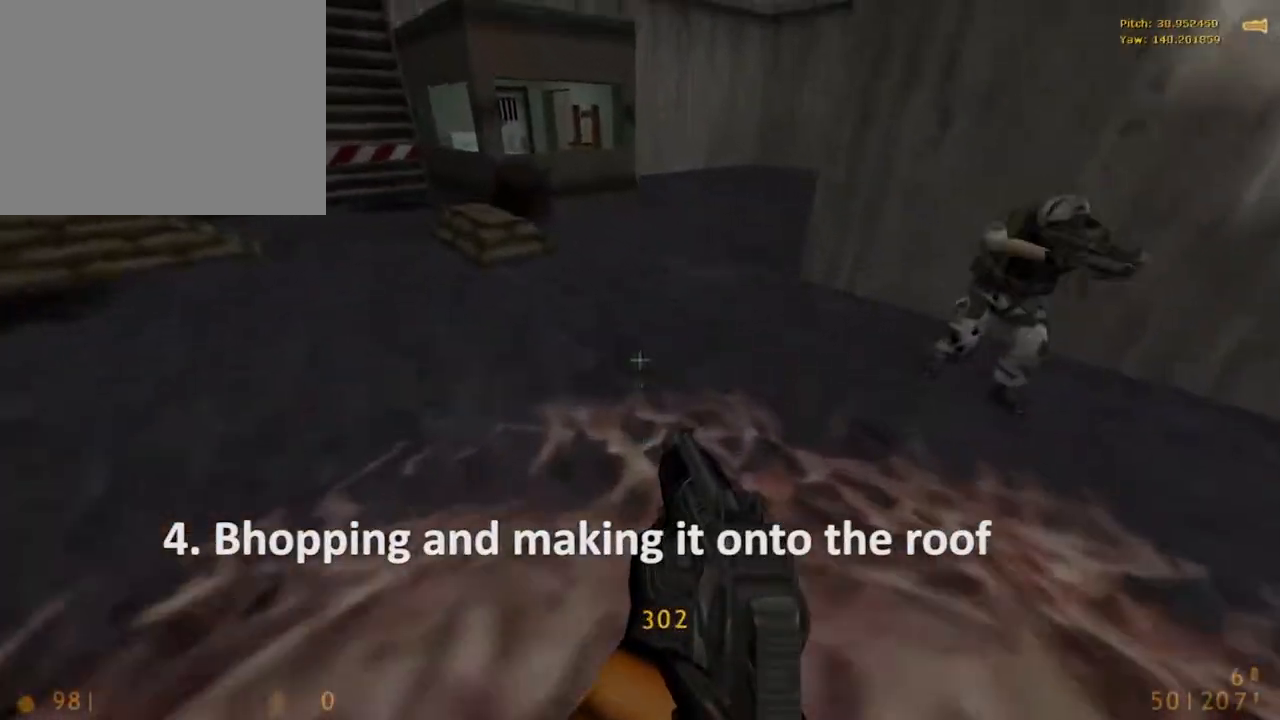
{"keys": ["e"], "mouse": [], "events": [[183, "w", "up"], [267, "e", "down"], [317, "r", "down"], [417, "r", "up"]]}
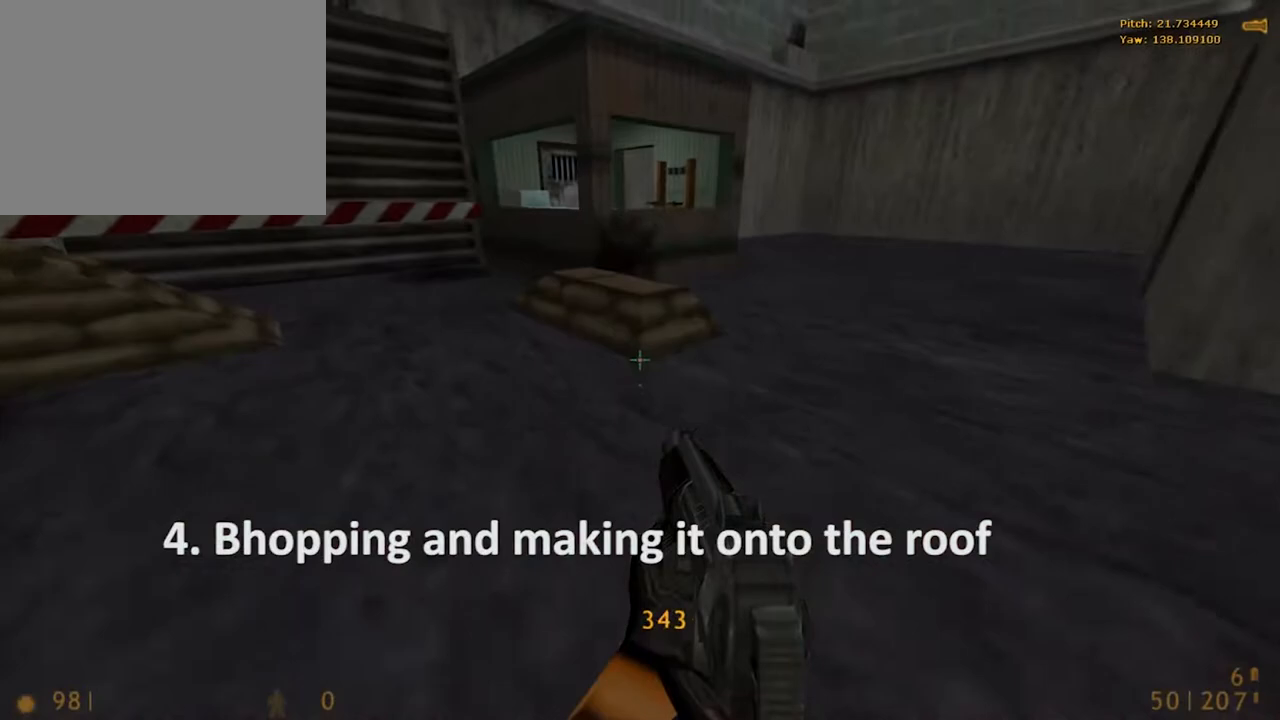
{"keys": [], "mouse": ["right"], "events": [[50, "e", "up"], [467, "mouse_right", "down"]]}
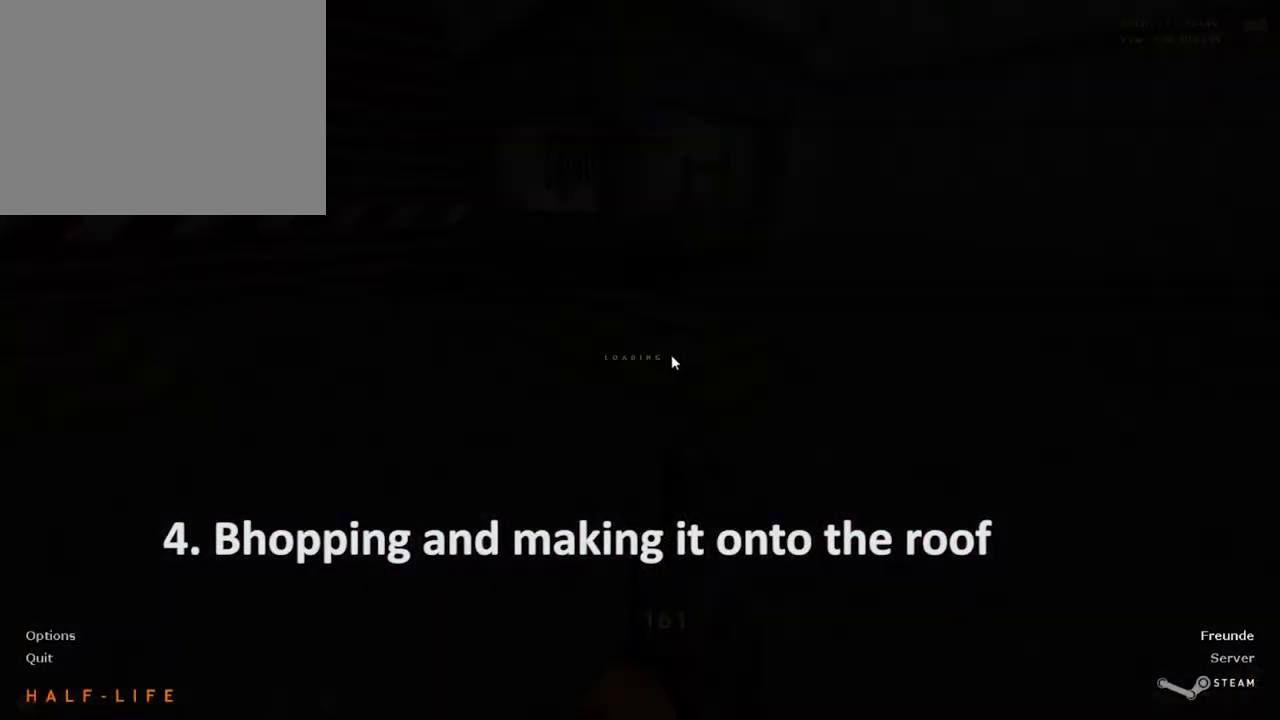
{"keys": ["e"], "mouse": ["right"], "events": [[183, "e", "down"]]}
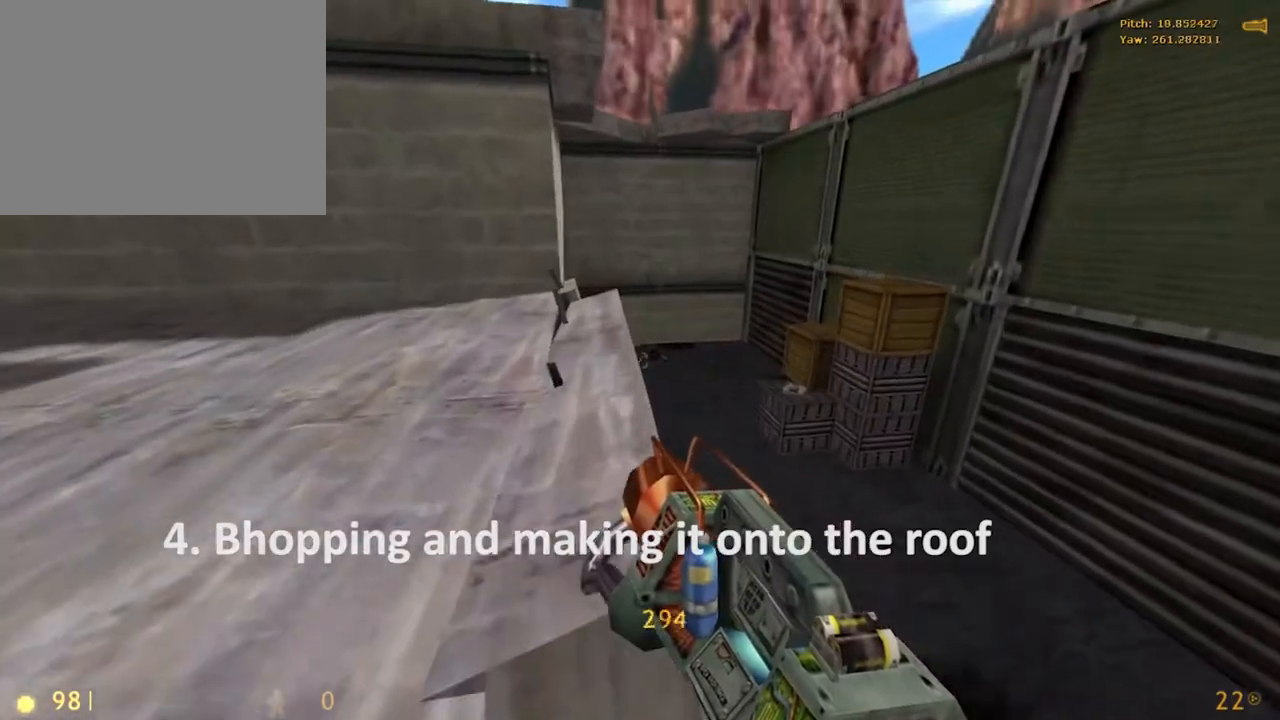
{"keys": ["x"], "mouse": ["right"], "events": [[17, "e", "up"], [450, "x", "down"]]}
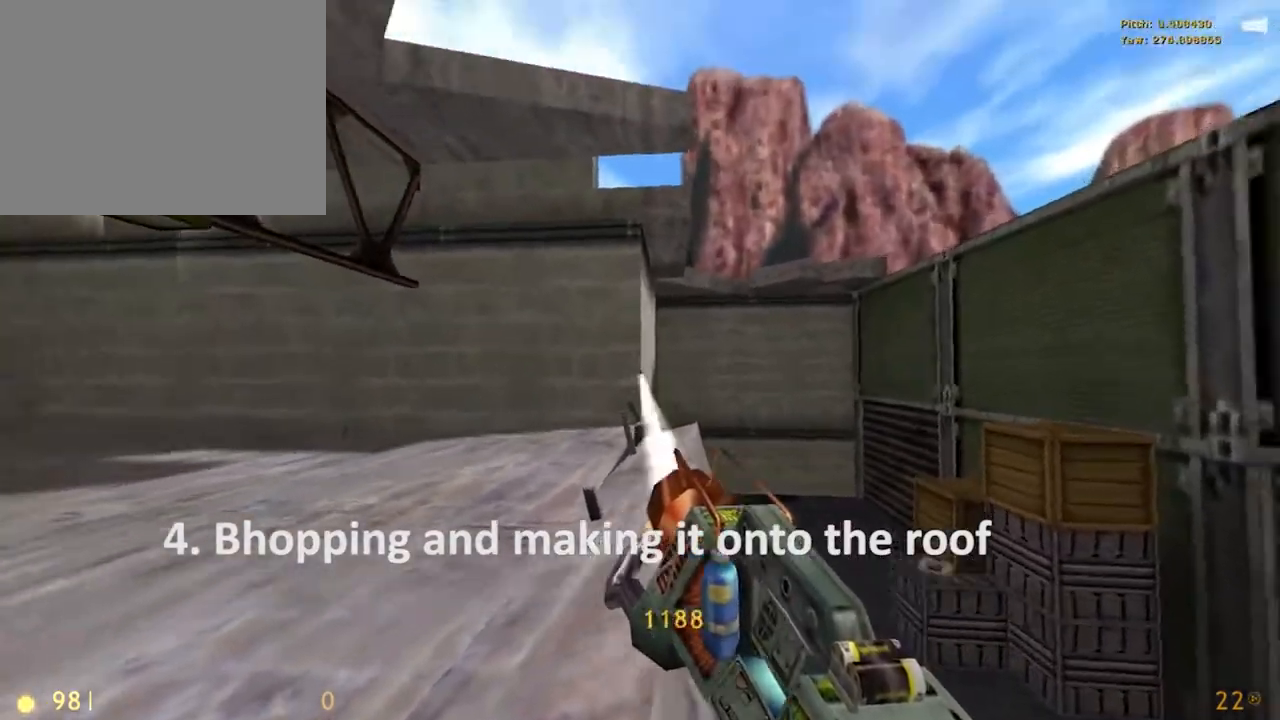
{"keys": ["w"], "mouse": ["right"], "events": [[33, "mouse_right", "up"], [83, "w", "down"], [83, "x", "up"], [133, "mouse_right", "down"]]}
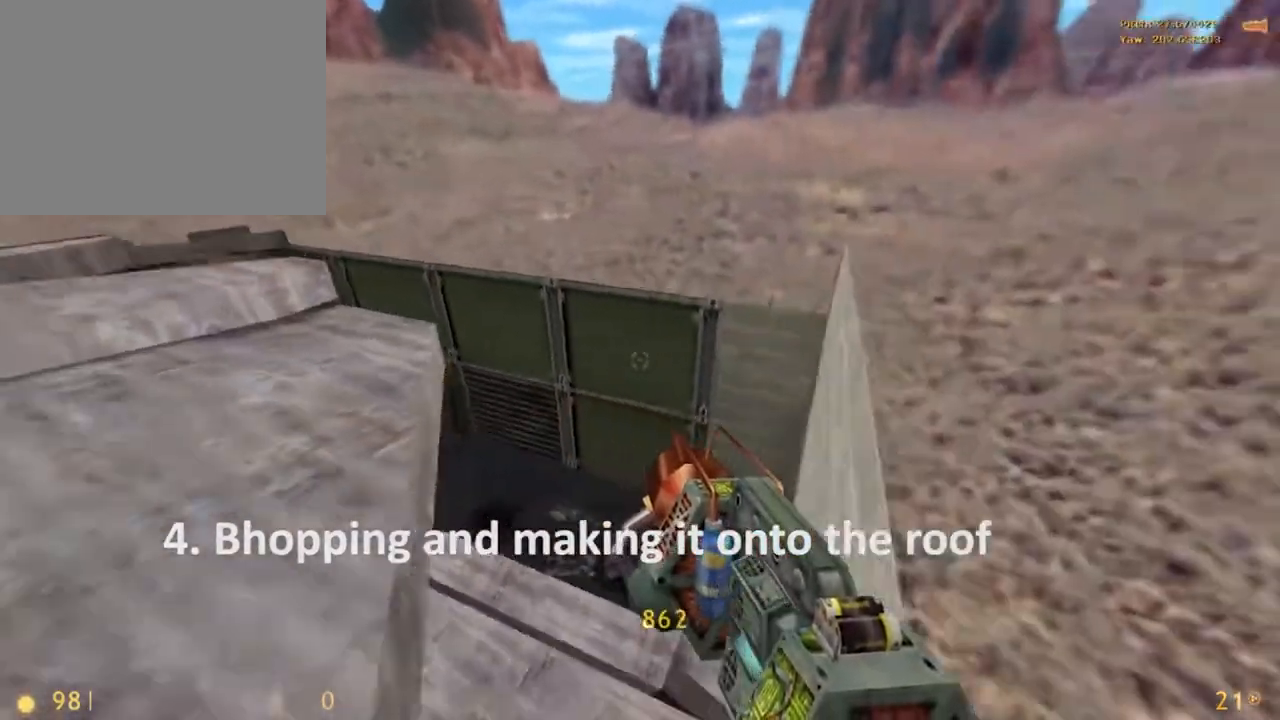
{"keys": ["alt", "r"], "mouse": ["right"], "events": [[233, "alt", "down"], [283, "r", "down"], [333, "w", "up"]]}
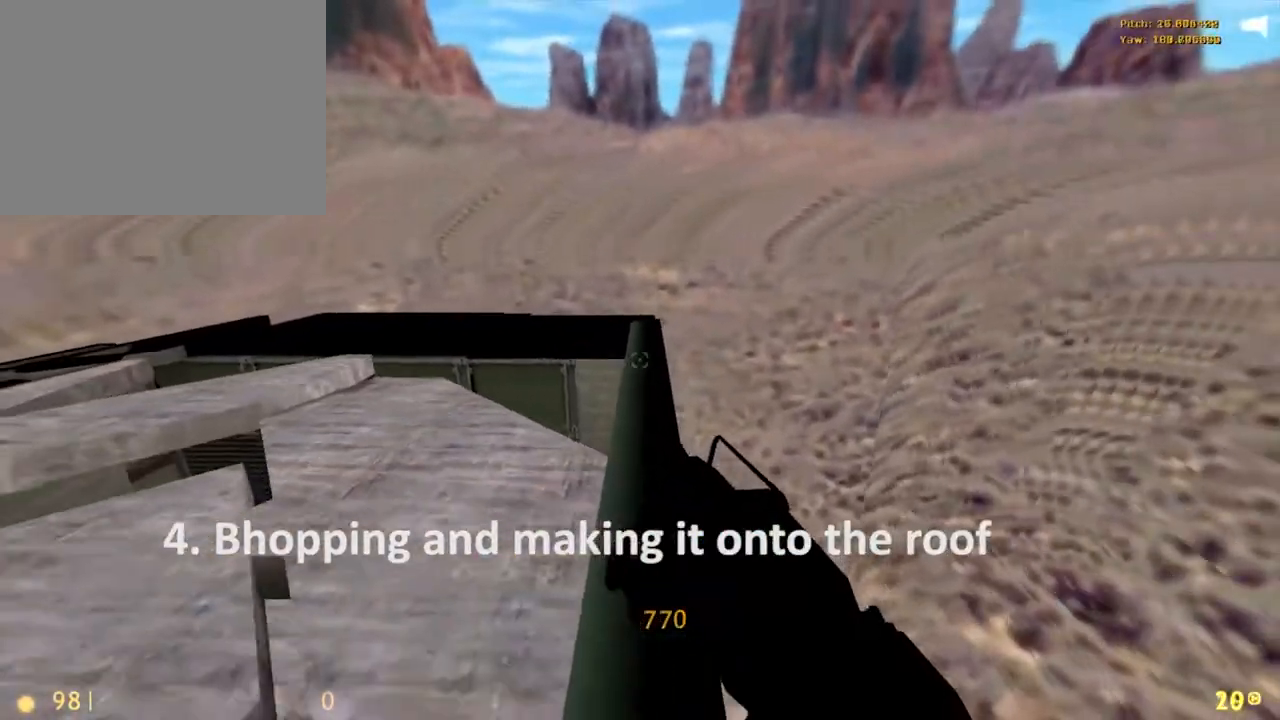
{"keys": ["alt"], "mouse": [], "events": [[17, "r", "up"], [167, "mouse_right", "up"], [300, "w", "down"], [450, "w", "up"]]}
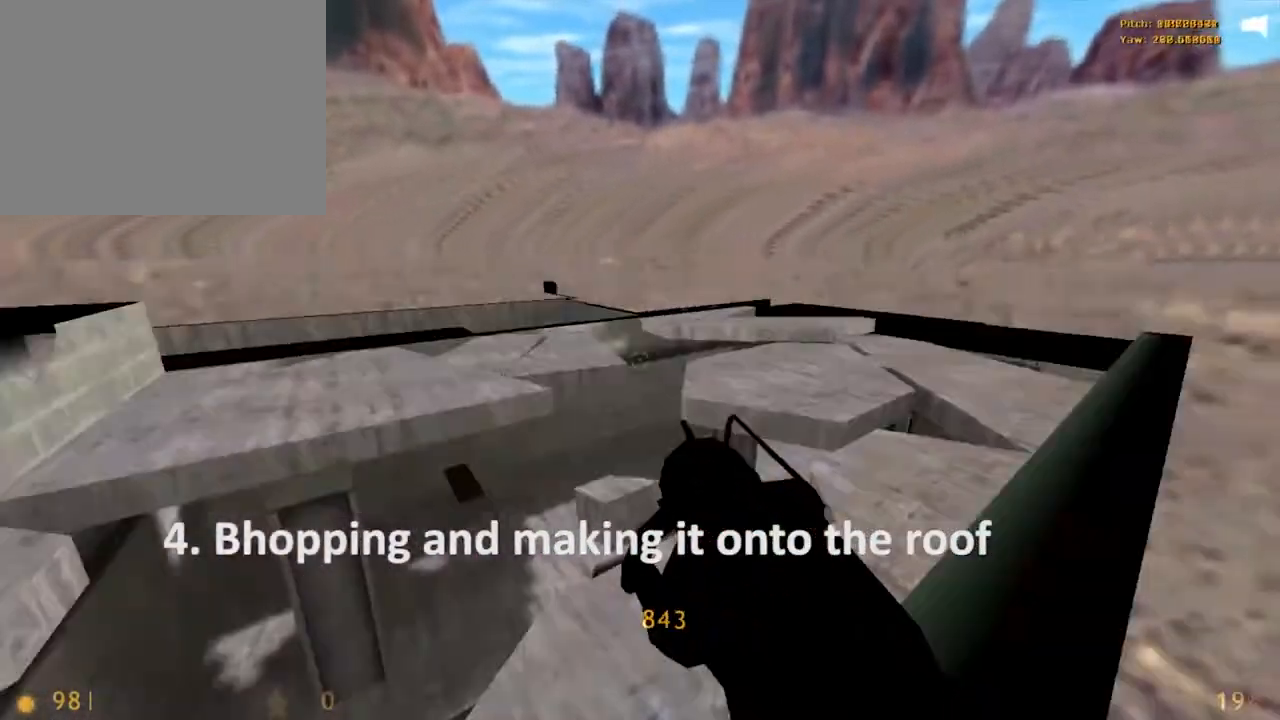
{"keys": ["alt", "r"], "mouse": [], "events": [[33, "v", "down"], [133, "v", "up"], [367, "w", "down"], [417, "w", "up"], [467, "r", "down"]]}
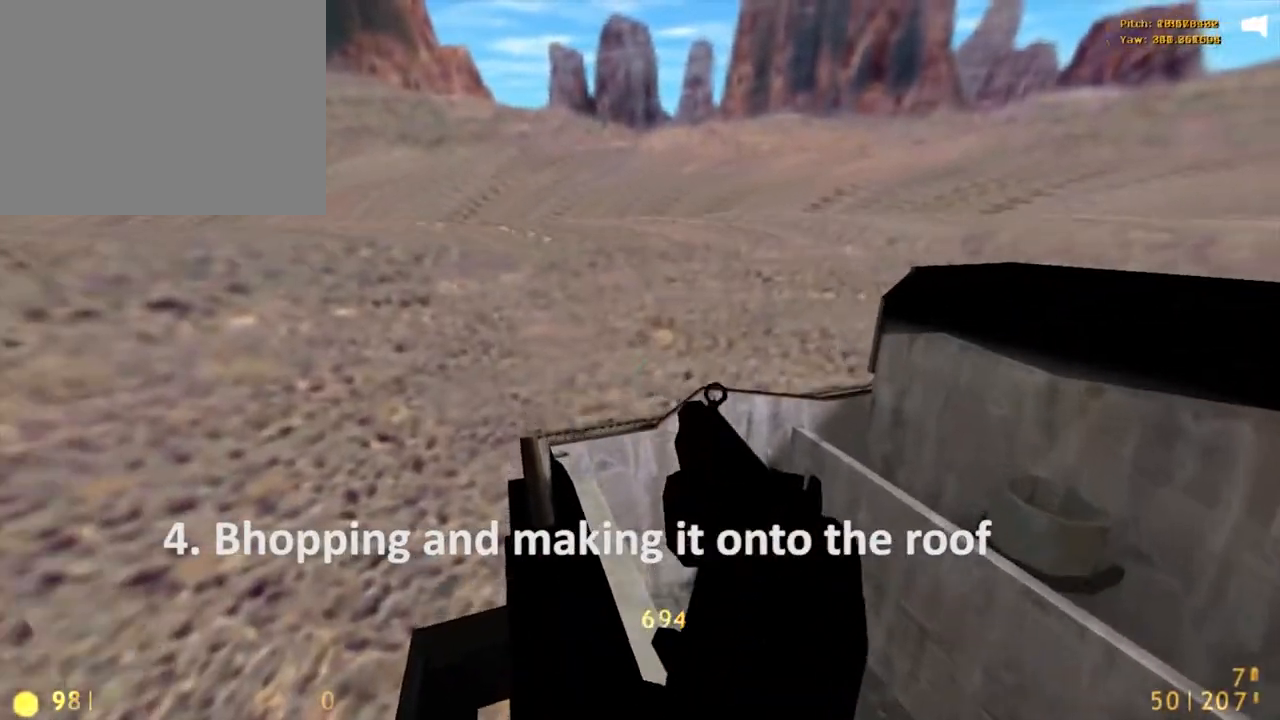
{"keys": ["alt", "r"], "mouse": [], "events": [[150, "r", "up"], [150, "w", "down"], [283, "w", "up"], [333, "r", "down"]]}
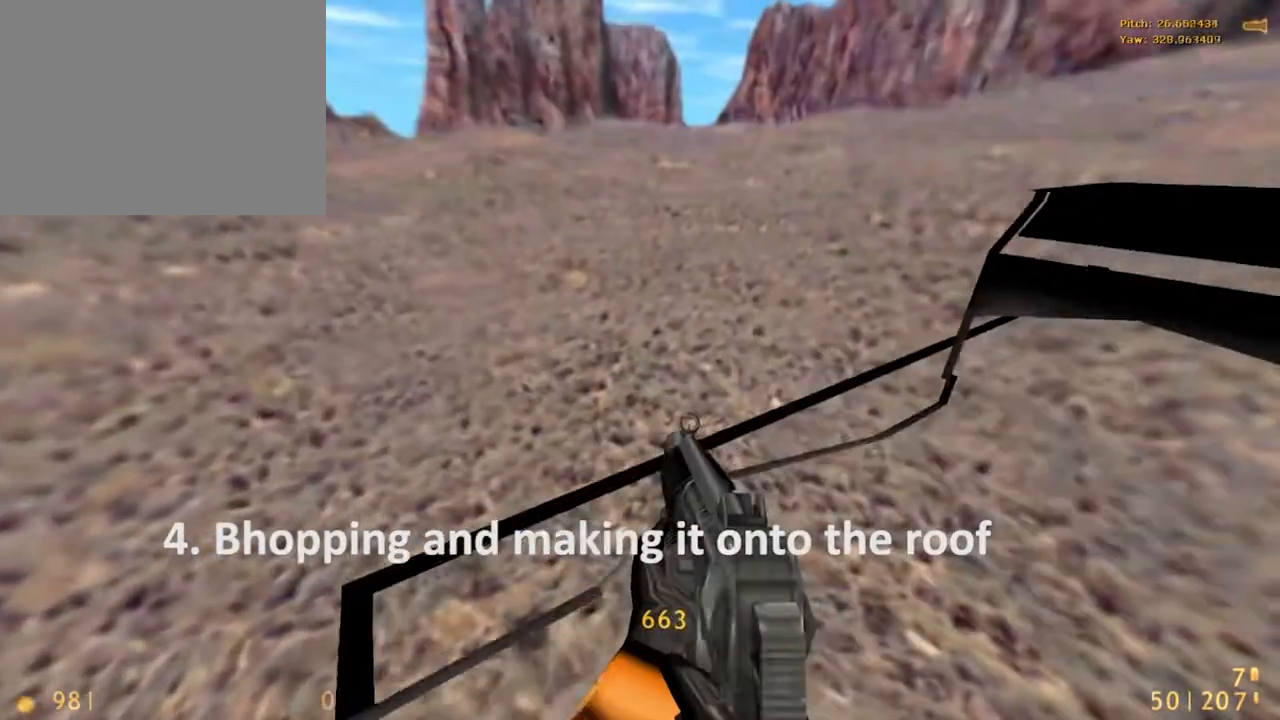
{"keys": ["r"], "mouse": [], "events": [[117, "w", "down"], [167, "r", "up"], [400, "r", "down"], [400, "w", "up"], [450, "alt", "up"]]}
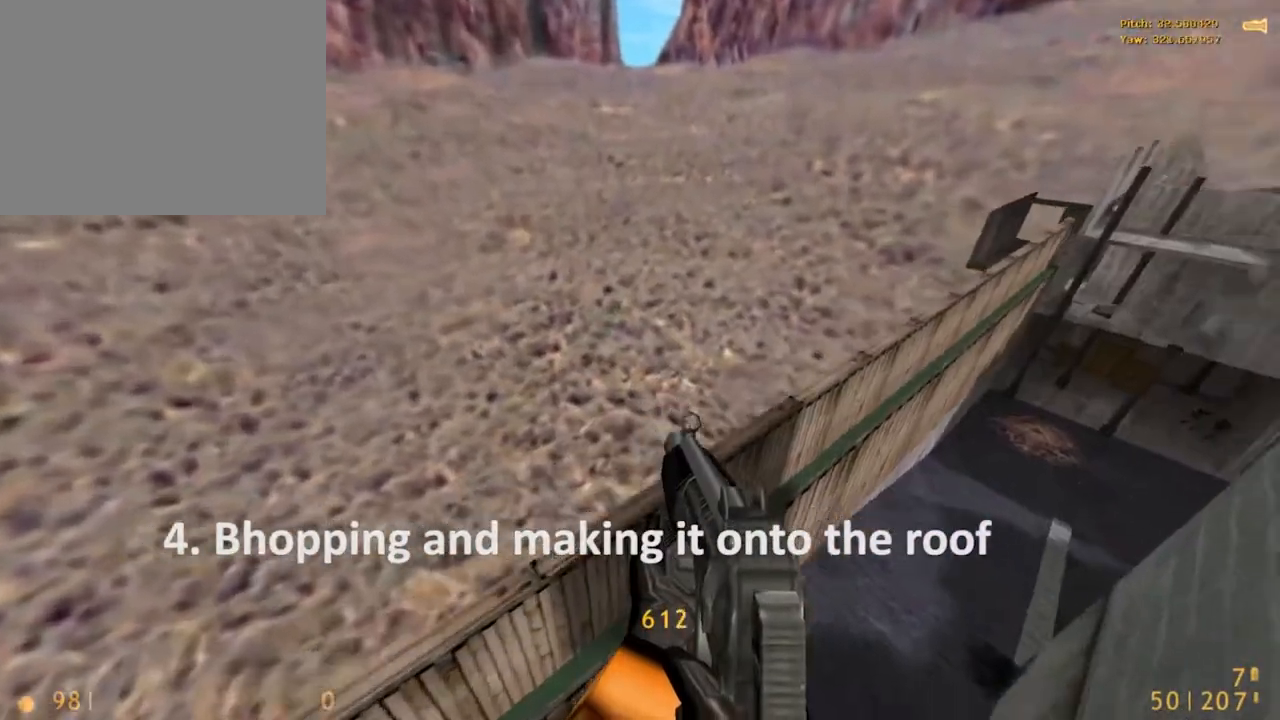
{"keys": ["r"], "mouse": ["wheel_down"], "events": [[417, "mouse_wheel_down", "down"]]}
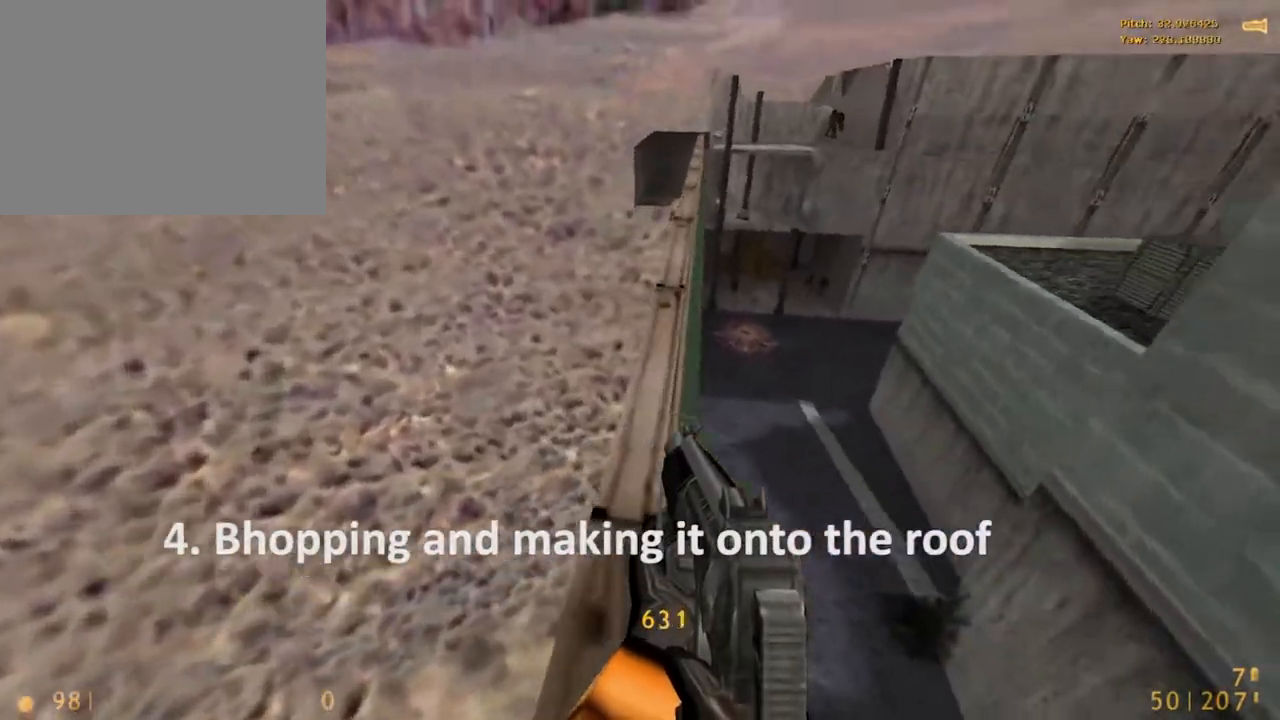
{"keys": ["w"], "mouse": [], "events": [[200, "w", "down"], [233, "r", "up"], [467, "mouse_wheel_down", "up"]]}
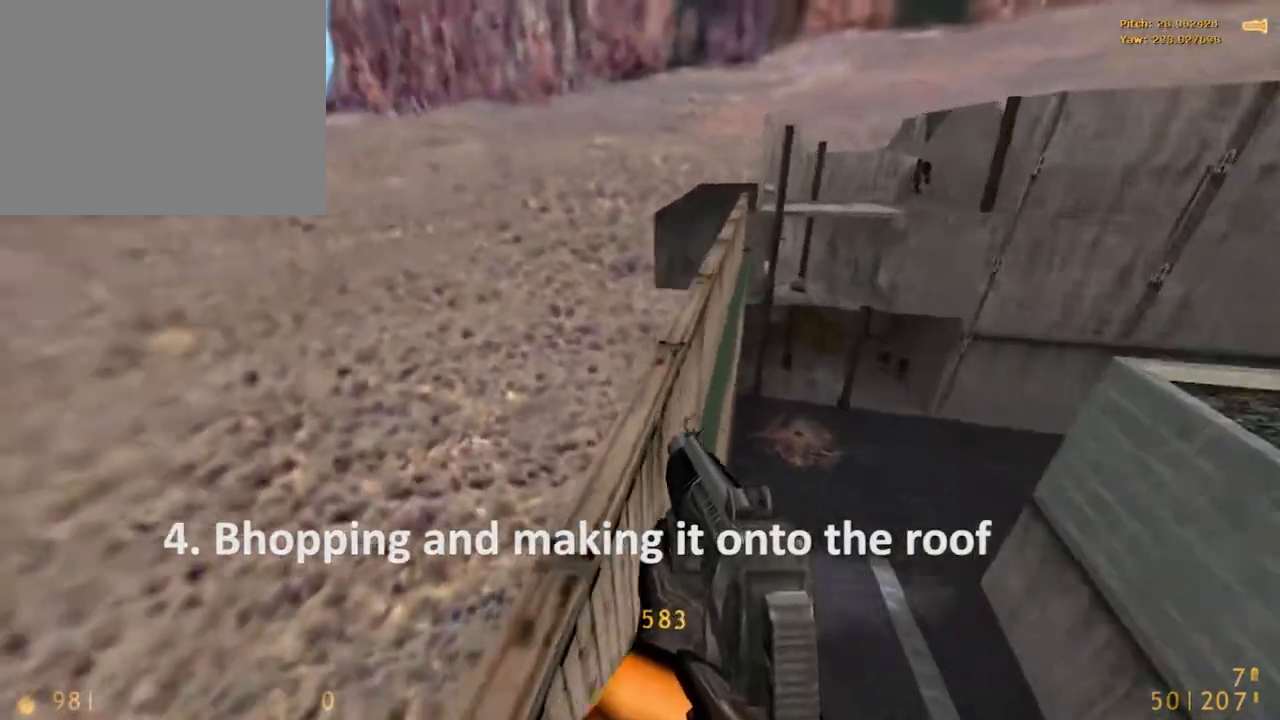
{"keys": ["r"], "mouse": ["wheel_down"], "events": [[117, "r", "down"], [167, "w", "up"], [217, "mouse_wheel_down", "down"]]}
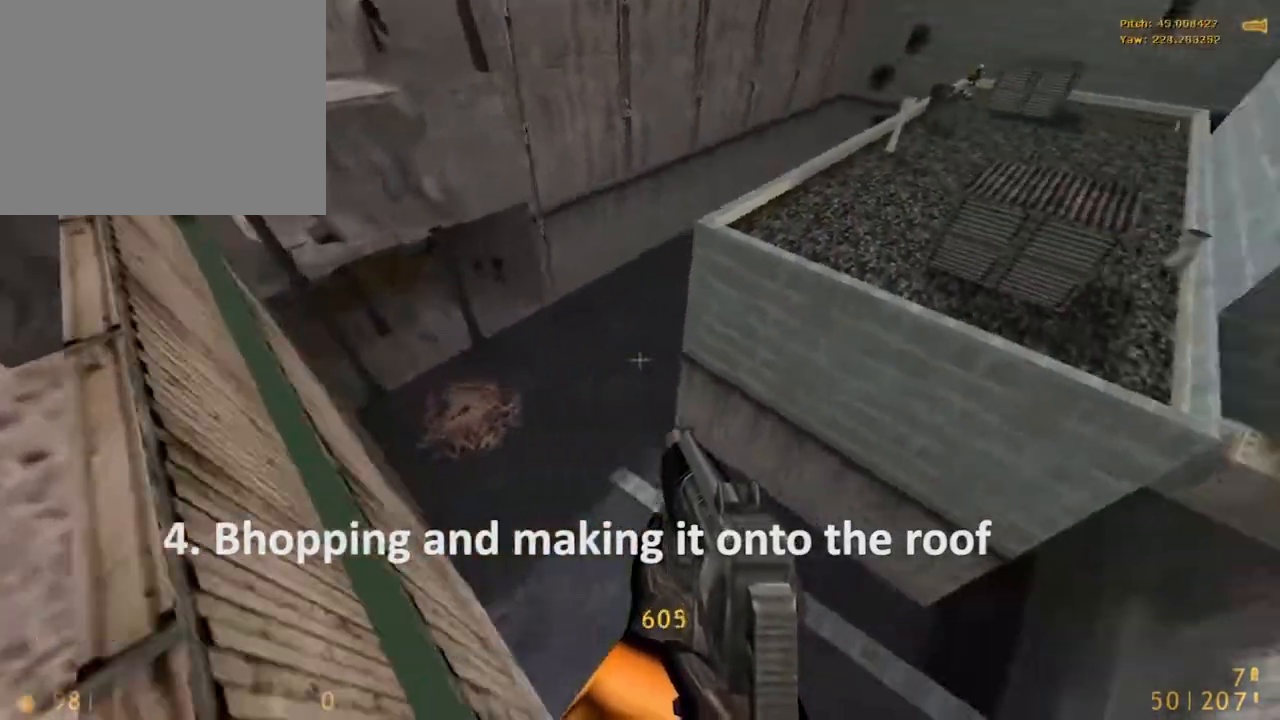
{"keys": ["r", "space"], "mouse": [], "events": [[133, "mouse_right", "down"], [133, "mouse_wheel_down", "up"], [267, "mouse_right", "up"], [317, "space", "down"]]}
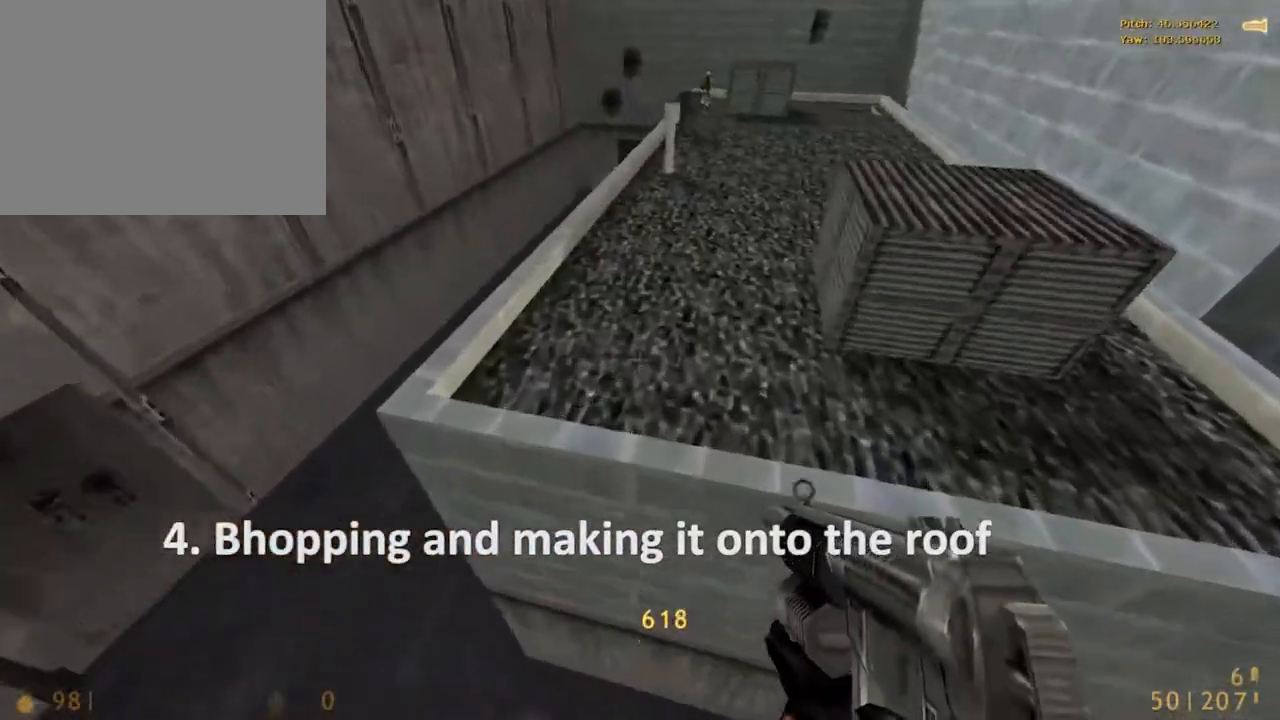
{"keys": ["w"], "mouse": ["wheel_down"], "events": [[233, "mouse_wheel_down", "down"], [283, "r", "up"], [283, "space", "up"], [283, "w", "down"]]}
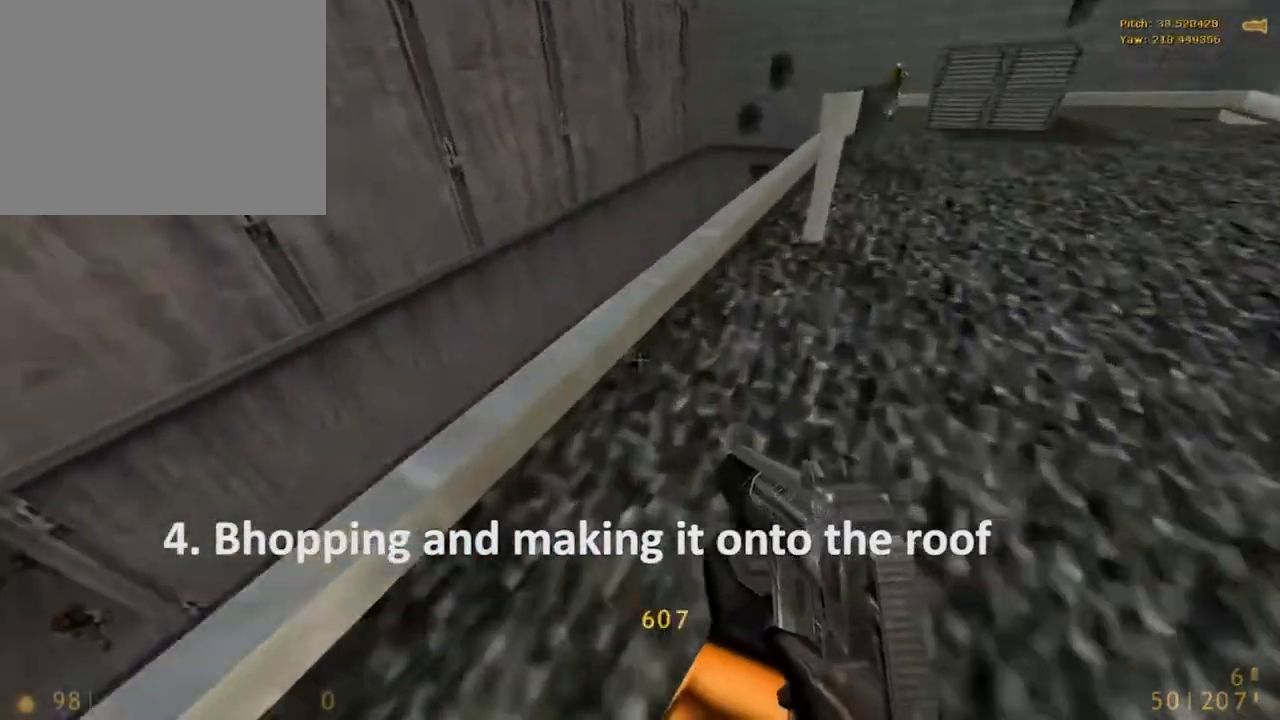
{"keys": ["w"], "mouse": ["wheel_down"], "events": [[117, "r", "down"], [167, "w", "up"], [217, "mouse_wheel_down", "up"], [350, "mouse_wheel_down", "down"], [450, "w", "down"], [483, "r", "up"]]}
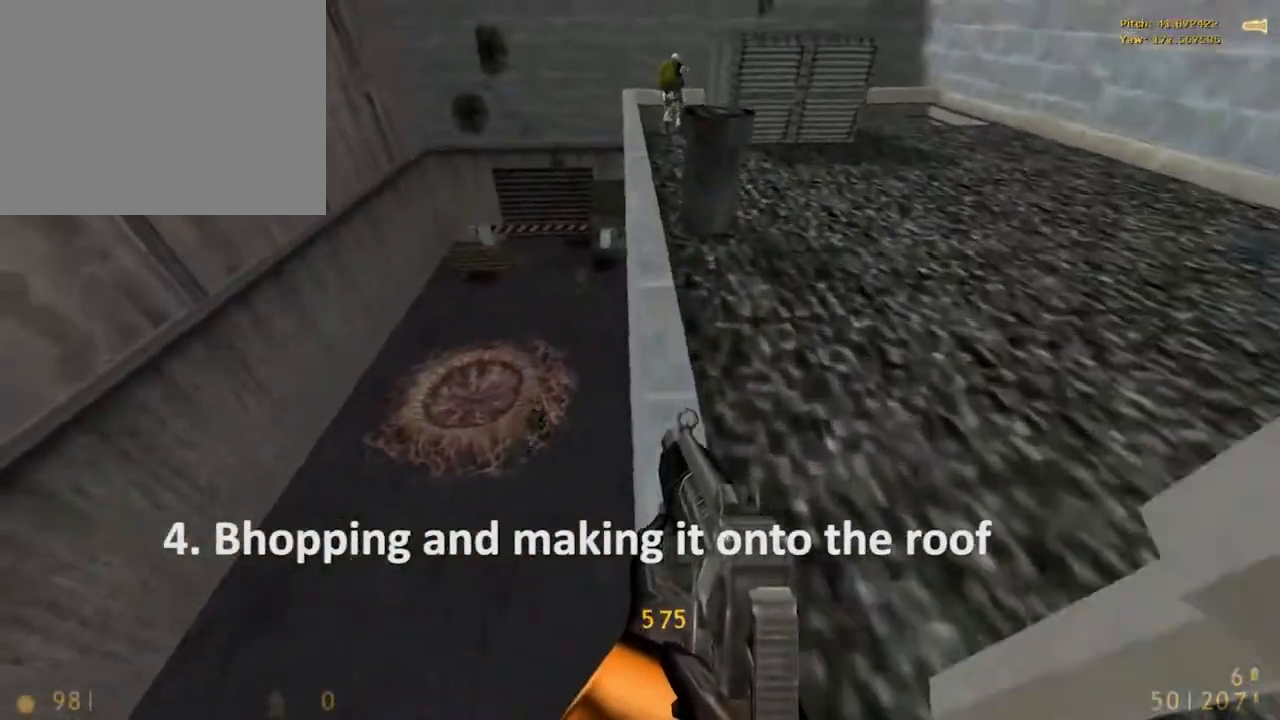
{"keys": ["r"], "mouse": [], "events": [[267, "mouse_wheel_down", "up"], [467, "r", "down"], [467, "w", "up"]]}
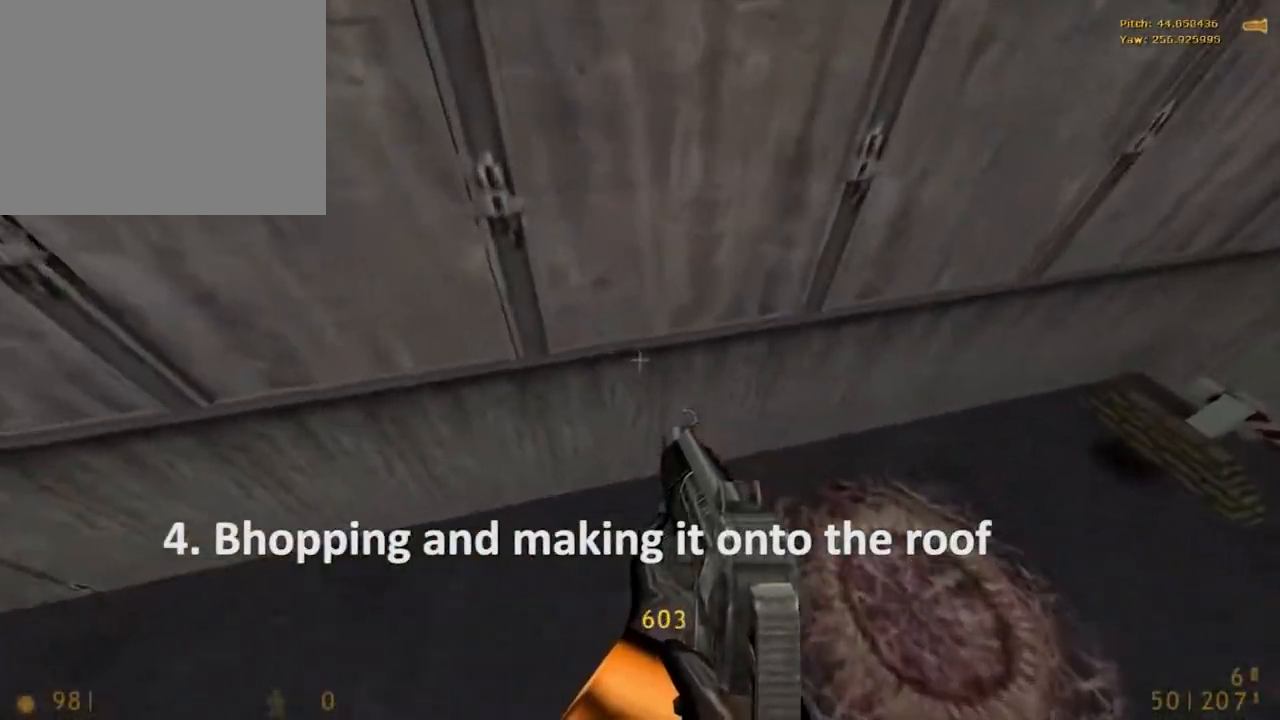
{"keys": ["r"], "mouse": [], "events": []}
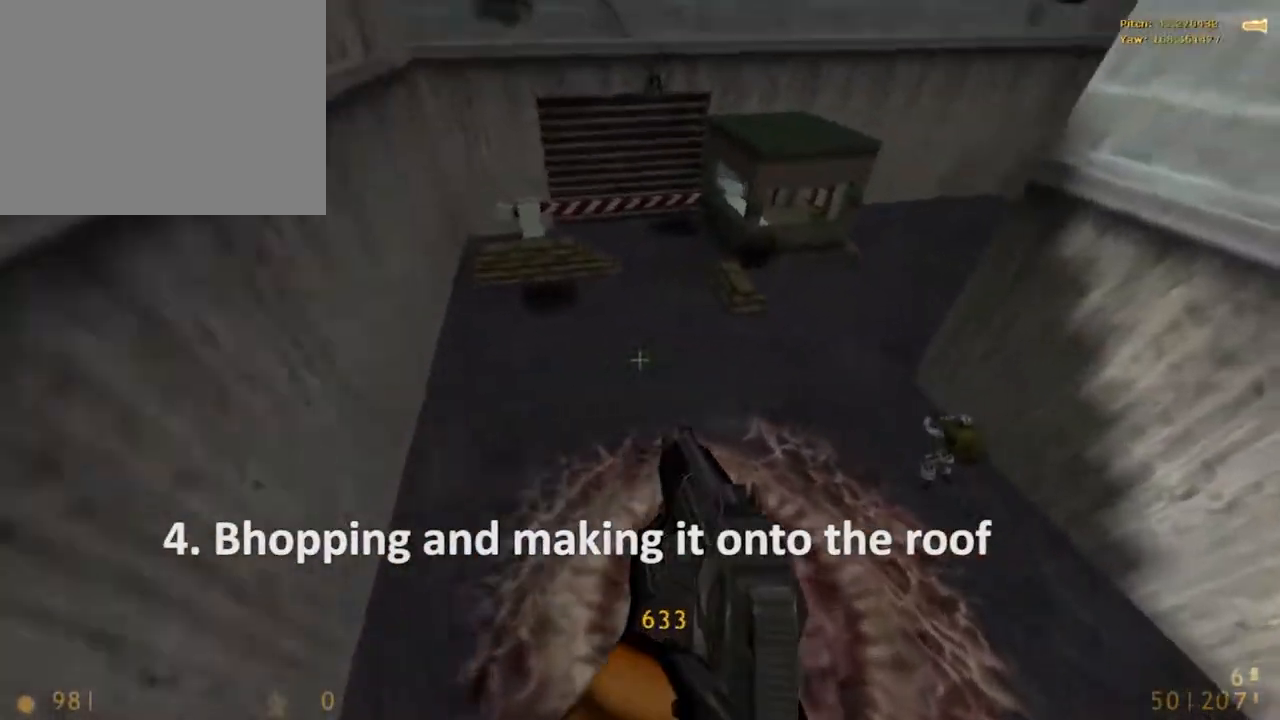
{"keys": [], "mouse": [], "events": [[250, "r", "up"]]}
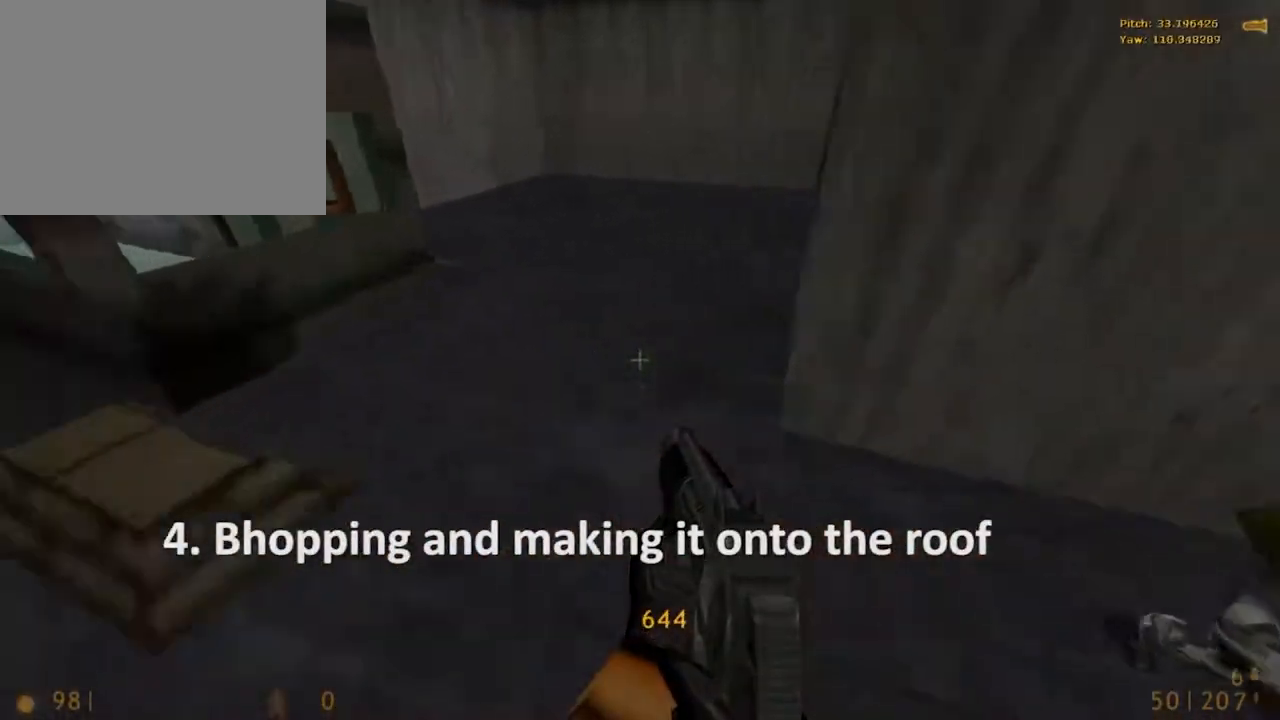
{"keys": [], "mouse": [], "events": []}
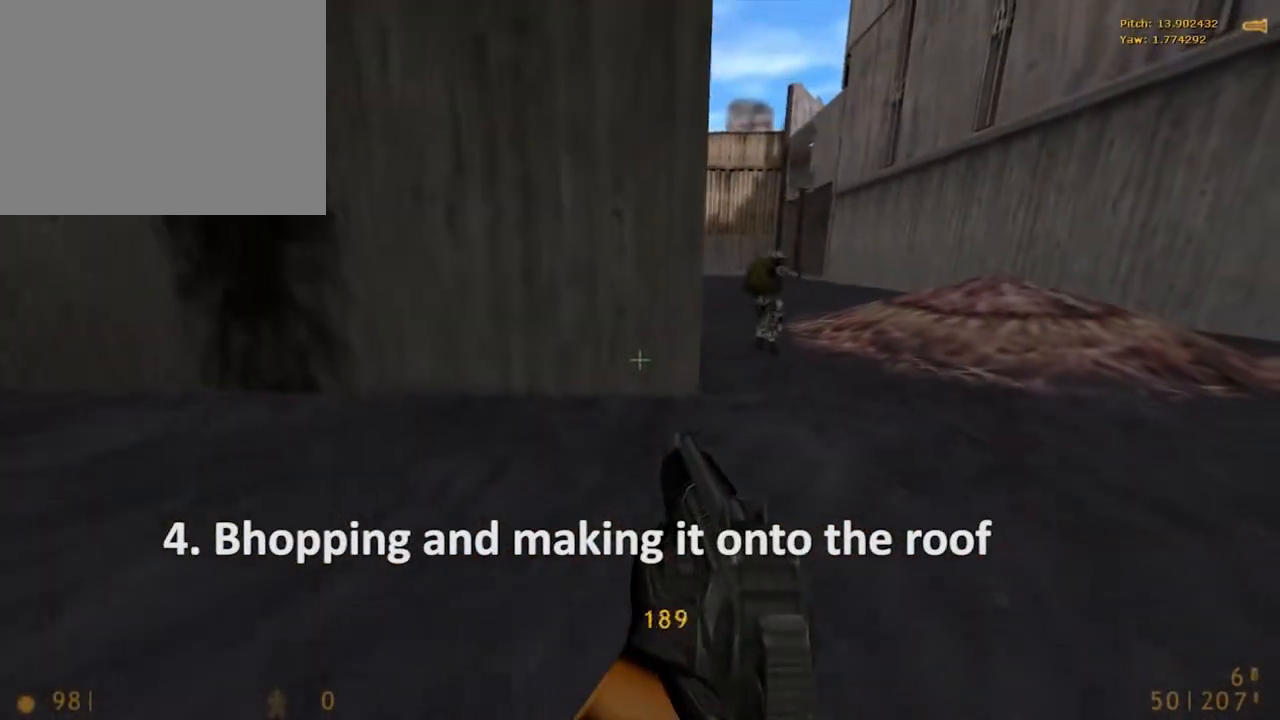
{"keys": [], "mouse": [], "events": []}
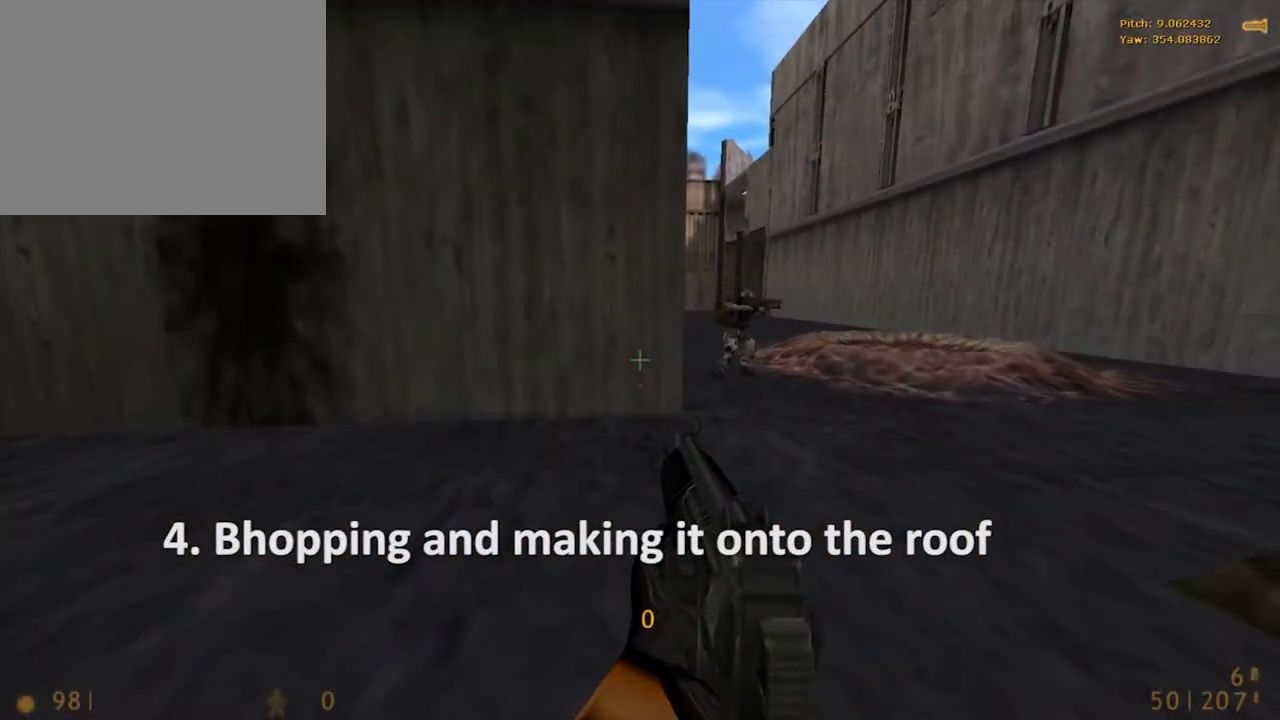
{"keys": [], "mouse": [], "events": []}